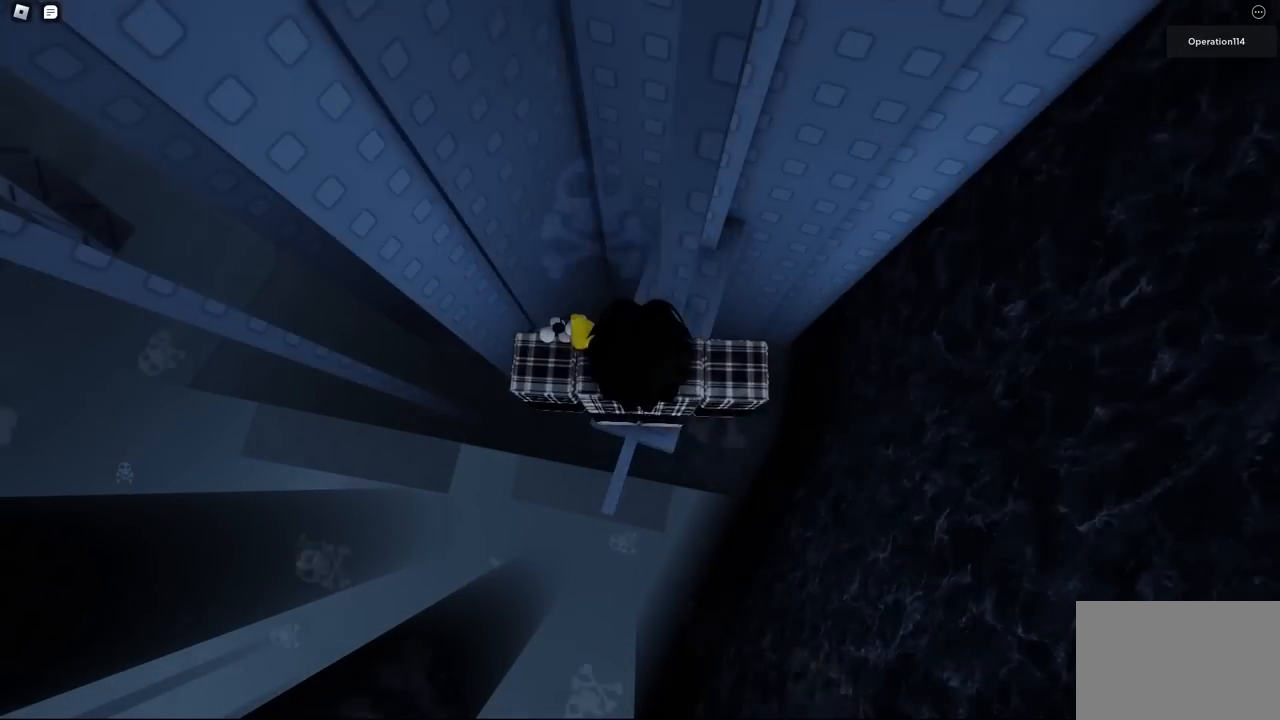
Gameplay with keyboard; each line is a JSON object with the keys held at the frame after it. "events" lists presses ("down") and releases ("up") of "a", "ctrl", "d", "e", "f", "q", "r", "s", "shift", "space", "tab" and "w" between this image and that frame as [ms after this image, input, new state], when the widget could be followed in between. No other keys are recorded. Mouse input is not recorded.
{"keys": ["shift"], "events": [[200, "shift", "down"]]}
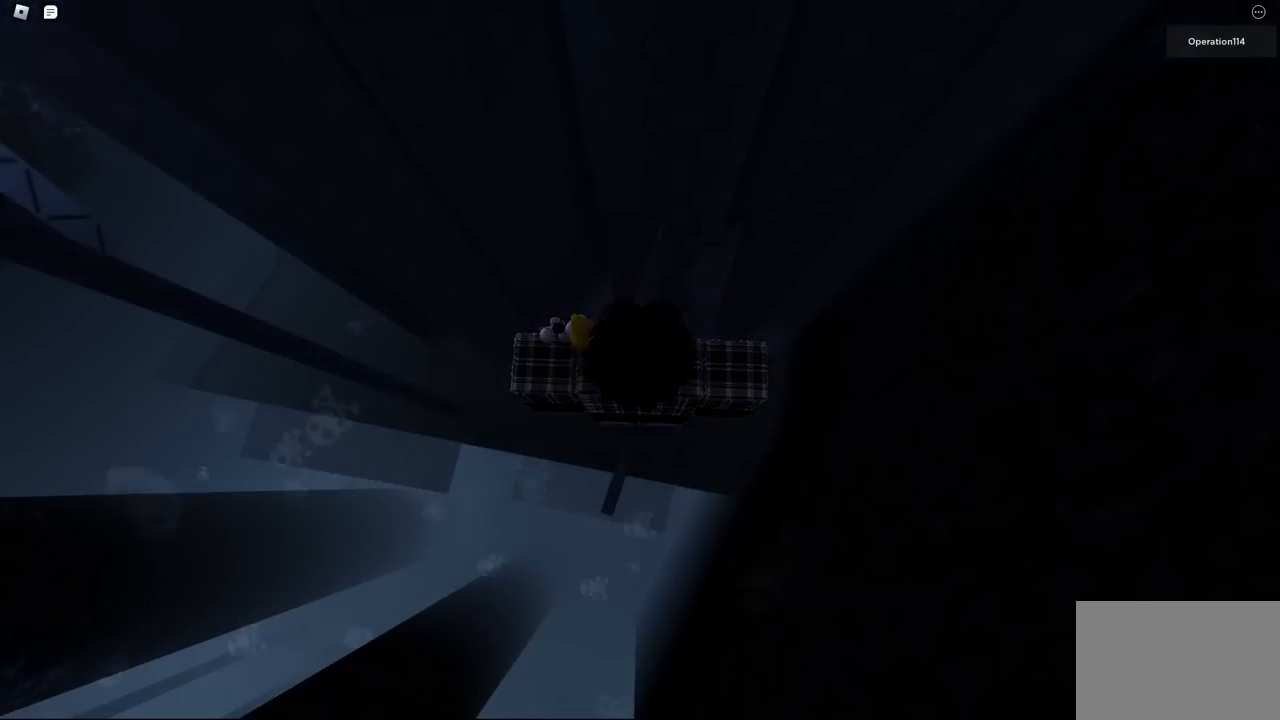
{"keys": [], "events": [[450, "shift", "up"]]}
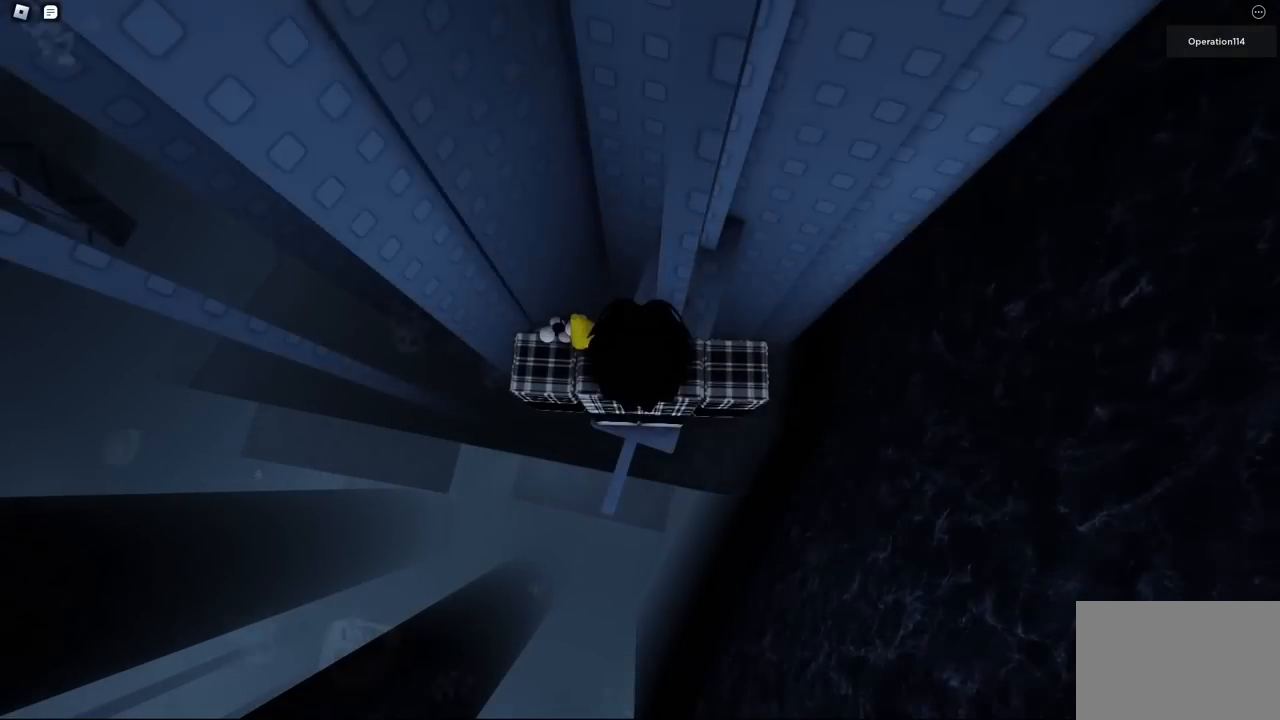
{"keys": ["a", "s"], "events": [[300, "e", "down"], [367, "e", "up"], [467, "a", "down"], [500, "s", "down"]]}
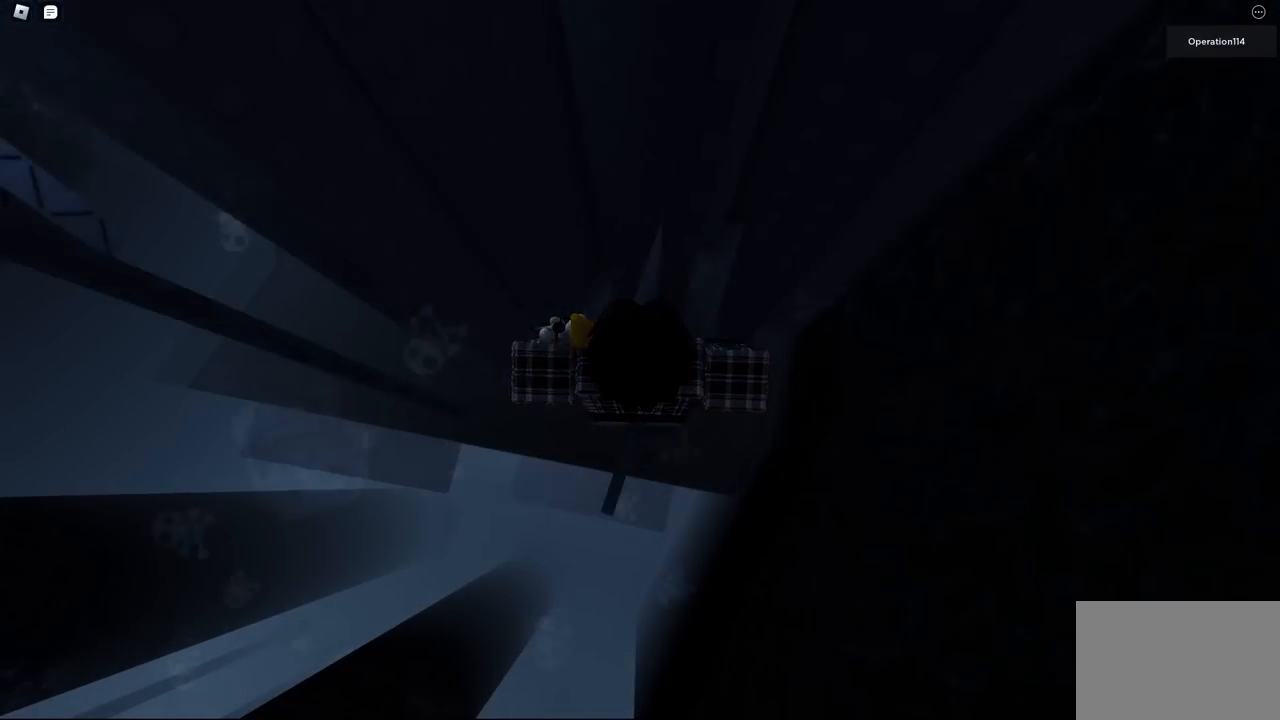
{"keys": ["e"], "events": [[34, "a", "up"], [117, "s", "up"], [167, "e", "down"], [234, "e", "up"], [250, "space", "down"], [400, "space", "up"], [467, "e", "down"]]}
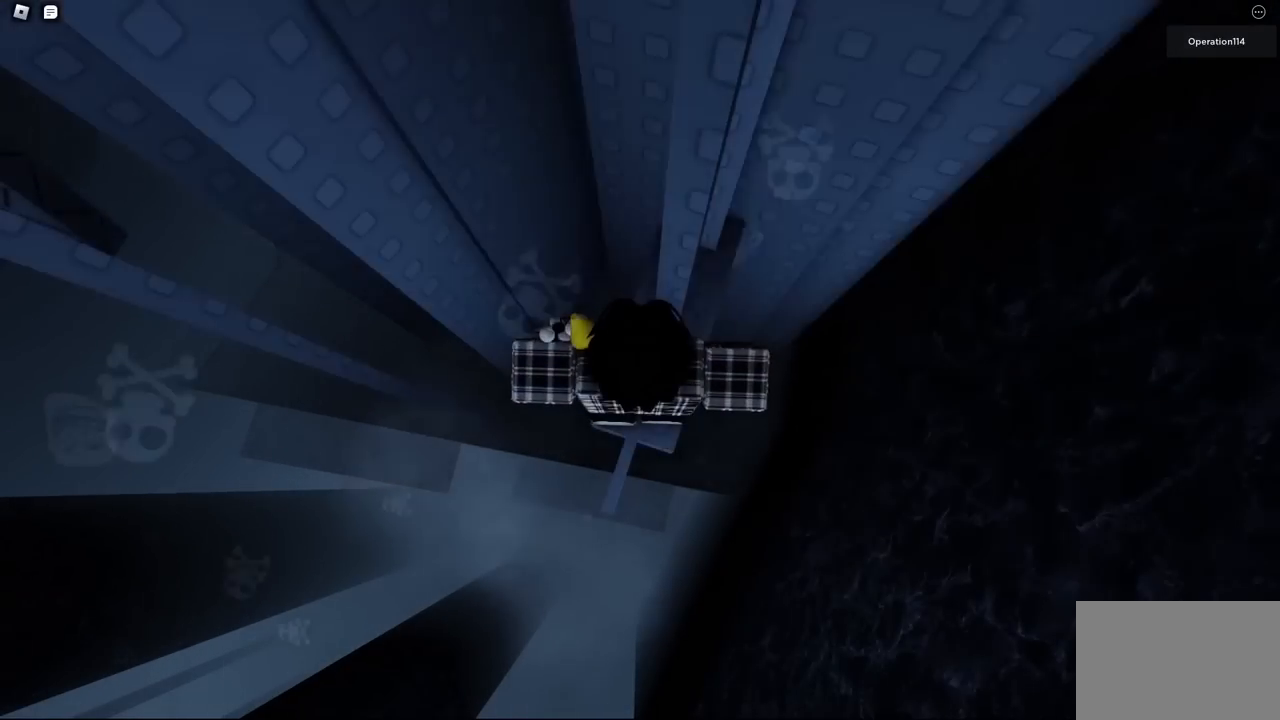
{"keys": ["space"], "events": [[67, "e", "up"], [100, "space", "down"], [234, "space", "up"], [417, "space", "down"]]}
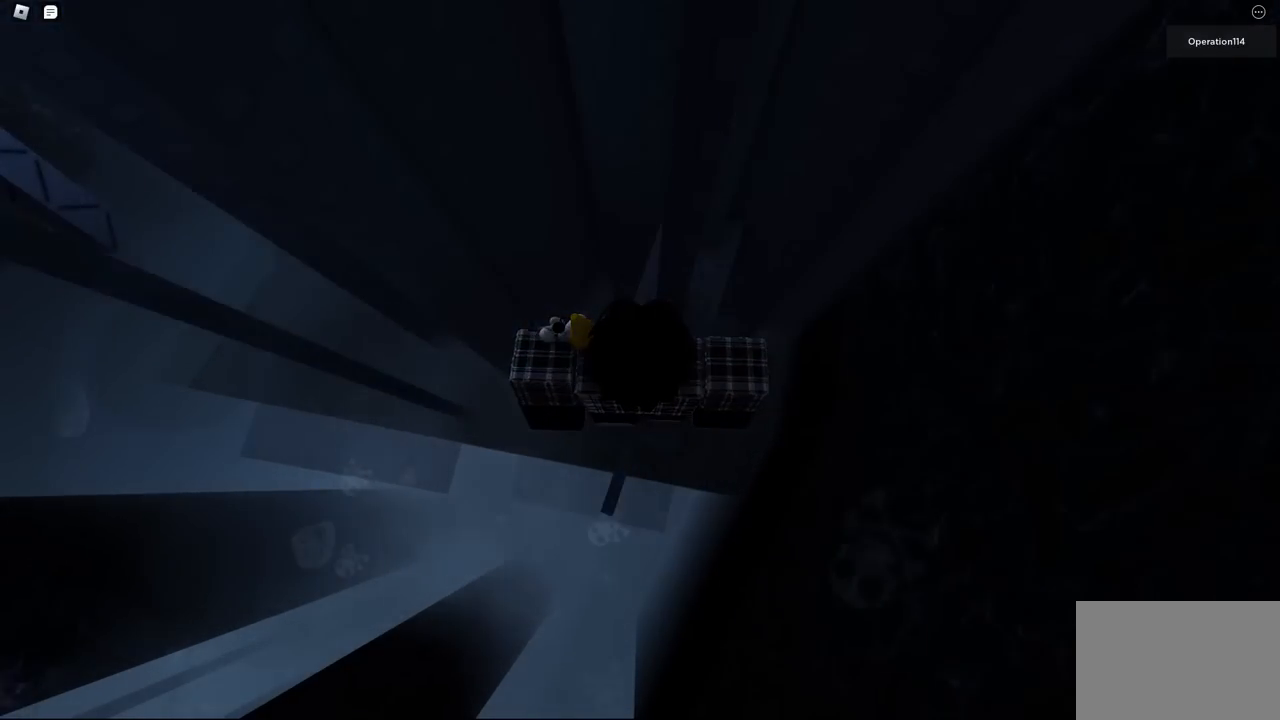
{"keys": [], "events": [[17, "space", "up"]]}